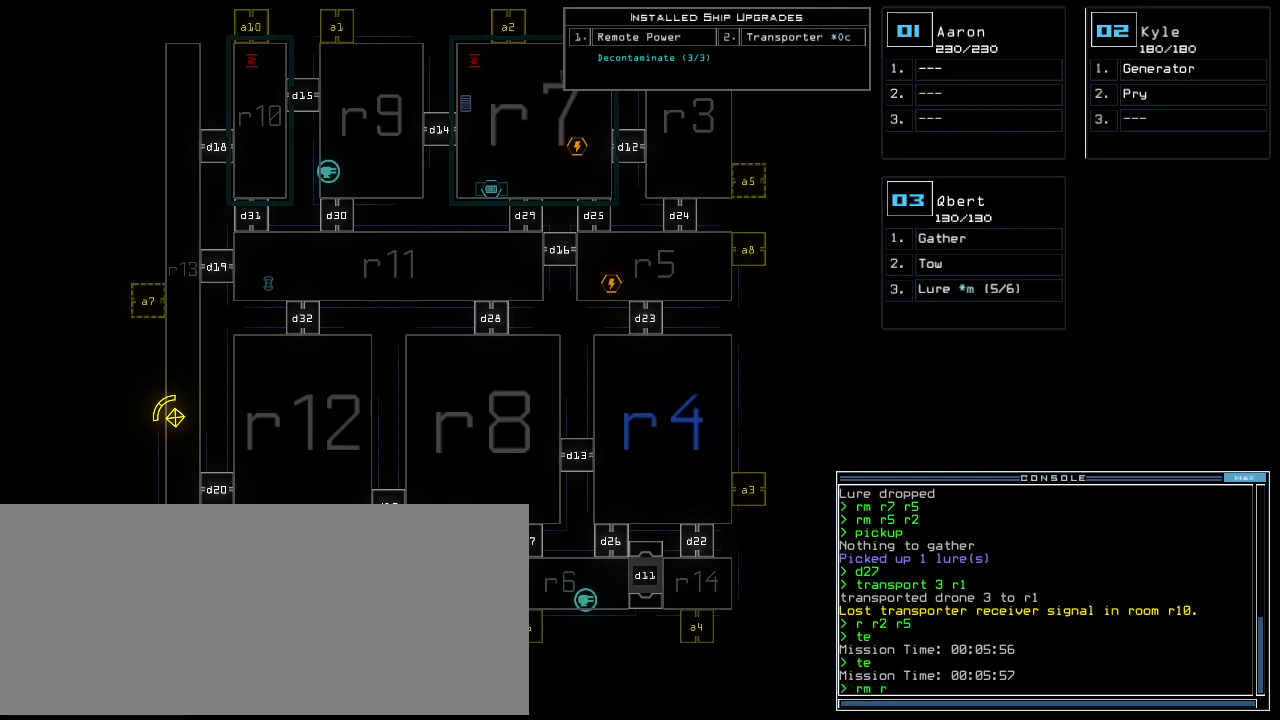
Gameplay with keyboard; each line is a JSON object with the keys held at the frame after it. "events" lists presses ("down") and releases ("up") of ".", "0", "1", "2", "3", "4", "5", "6", "7", "8", "9", "a", "b", "backspace", "c", "caps_lock", "comma", "ctrl_l", "ctrl_r", "d", "down", "e", "equals", "escape", "f", "g", "h", "i", "j", "k", "l", "left", "m", "minus", "n", "o", "p", "q", "quote", "r", "return", "right", "s", "semicolon", "shift_l", "shift_r", "space", "t", "tab", "tilde", "u", "up", "v", "w", "x", "y" and "z" between this image and that frame as [ms after this image, input, new state], when the widget could be followed in between. No other keys are recorded. Mouse input is not recorded. Not read: other_keys.
{"keys": ["r"], "events": [[42, "2", "down"], [125, "2", "up"], [146, "return", "down"], [229, "return", "up"], [500, "r", "down"]]}
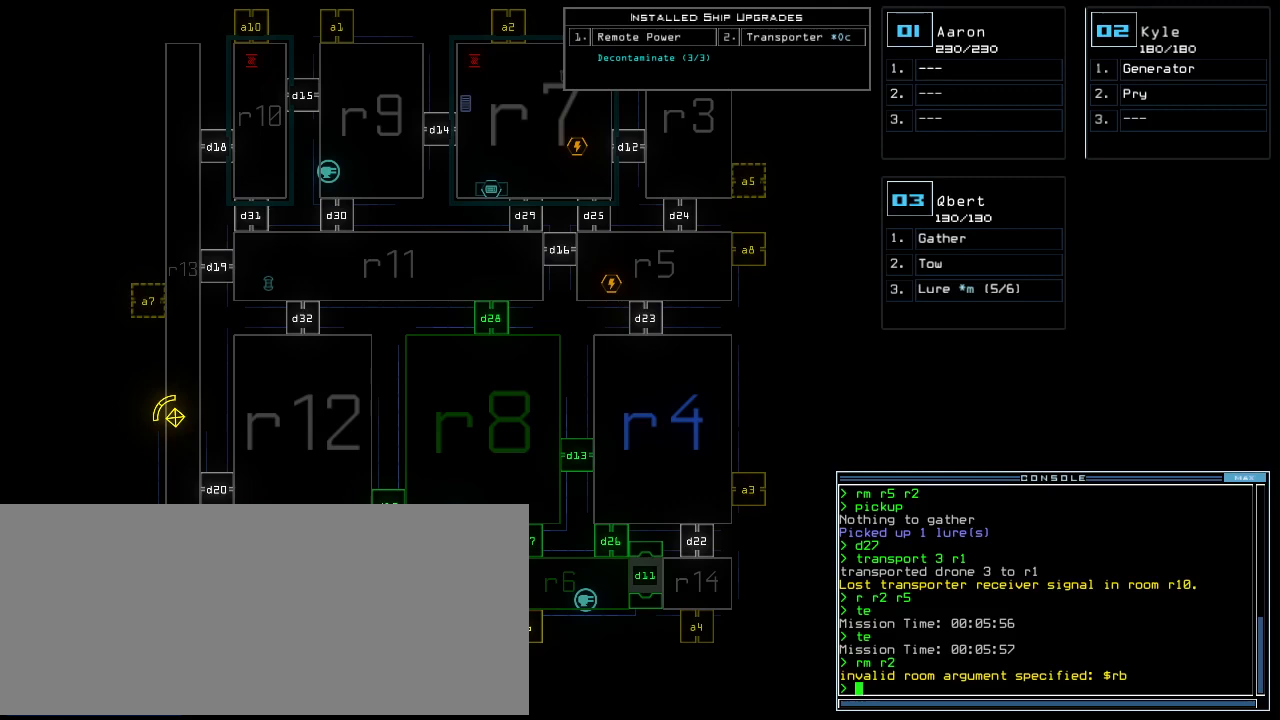
{"keys": ["space"], "events": [[62, "m", "down"], [83, "r", "up"], [125, "space", "down"], [146, "m", "up"], [208, "space", "up"], [229, "r", "down"], [292, "r", "up"], [375, "2", "down"], [479, "2", "up"], [479, "space", "down"]]}
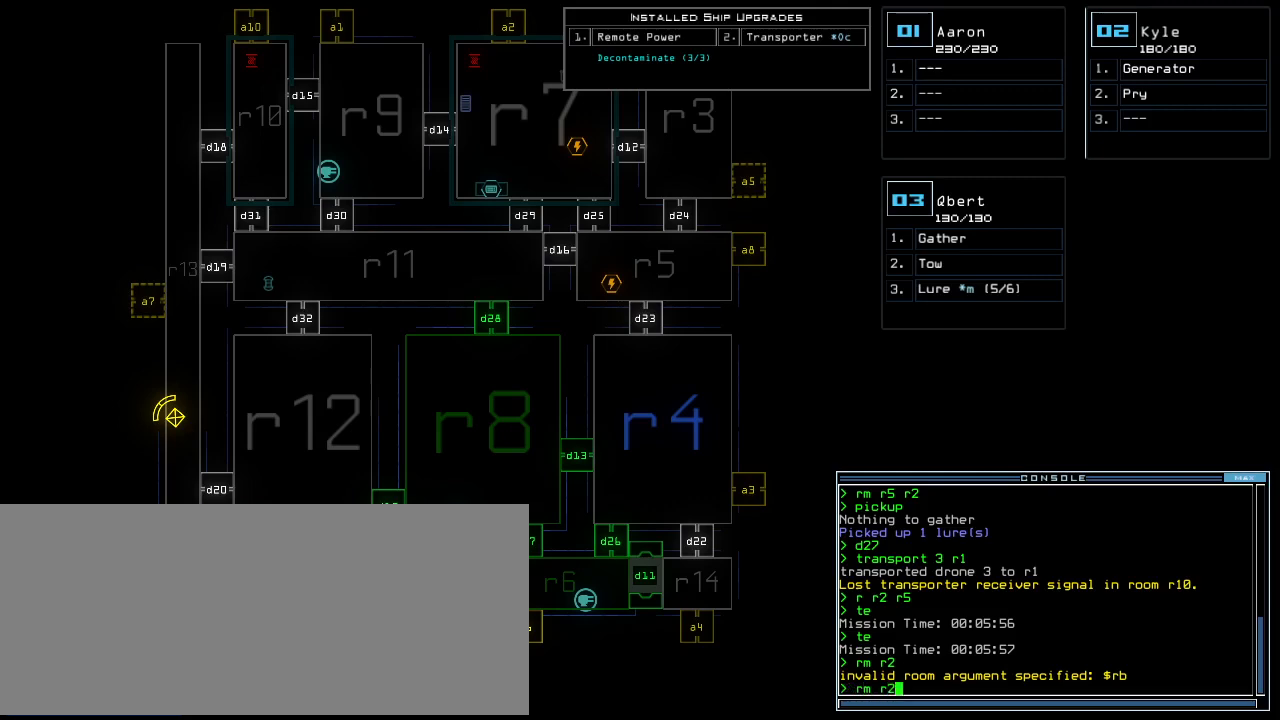
{"keys": ["r"], "events": [[62, "space", "up"], [500, "r", "down"]]}
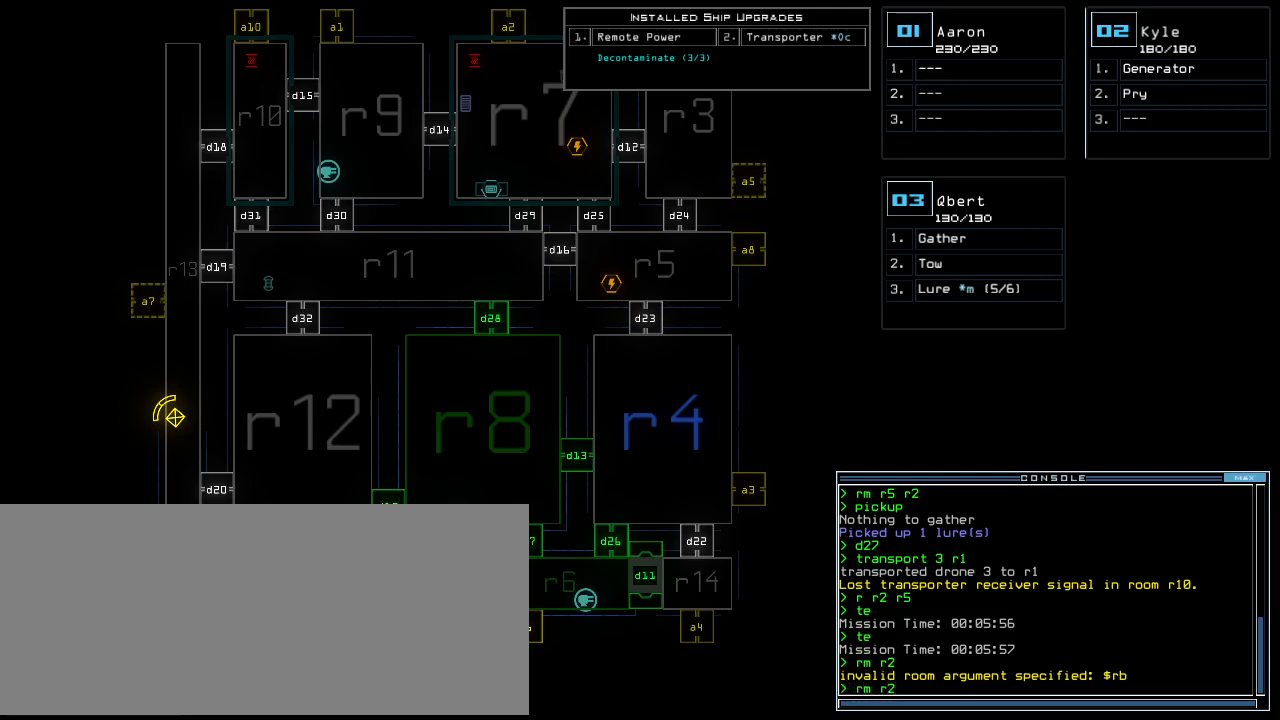
{"keys": [], "events": [[83, "r", "up"], [208, "5", "down"], [333, "return", "down"], [375, "5", "up"], [396, "return", "up"]]}
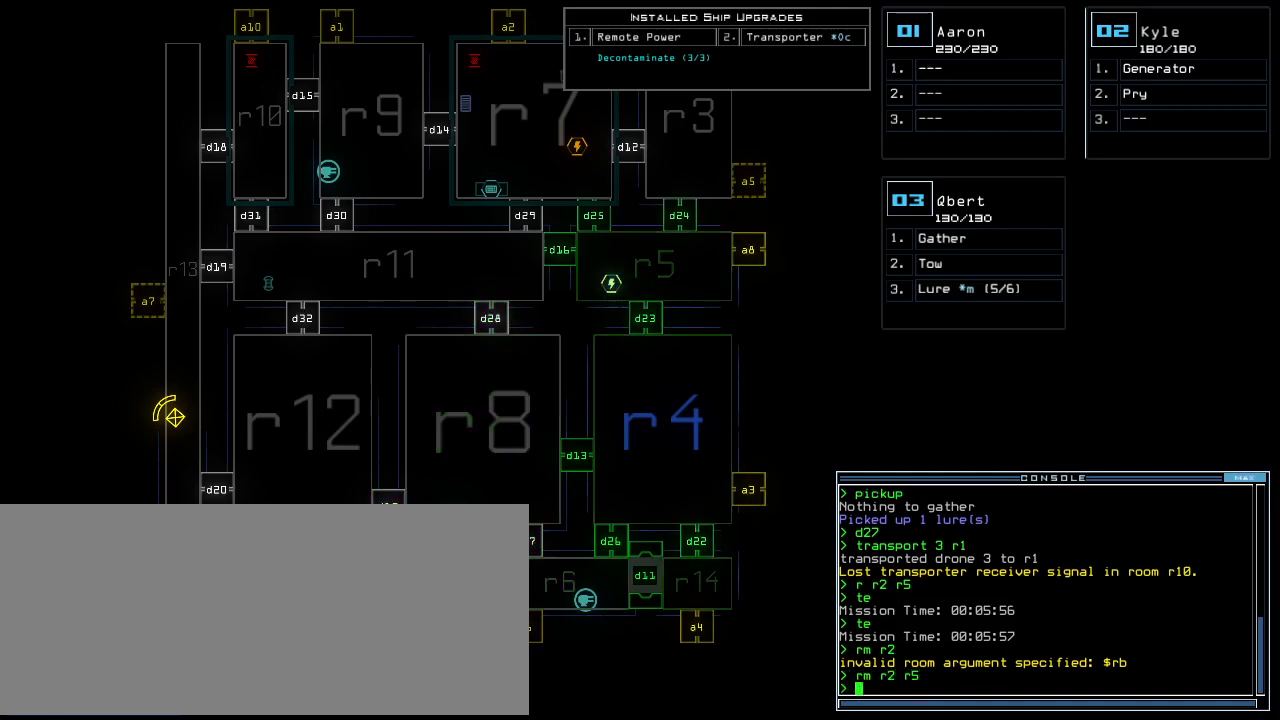
{"keys": [], "events": []}
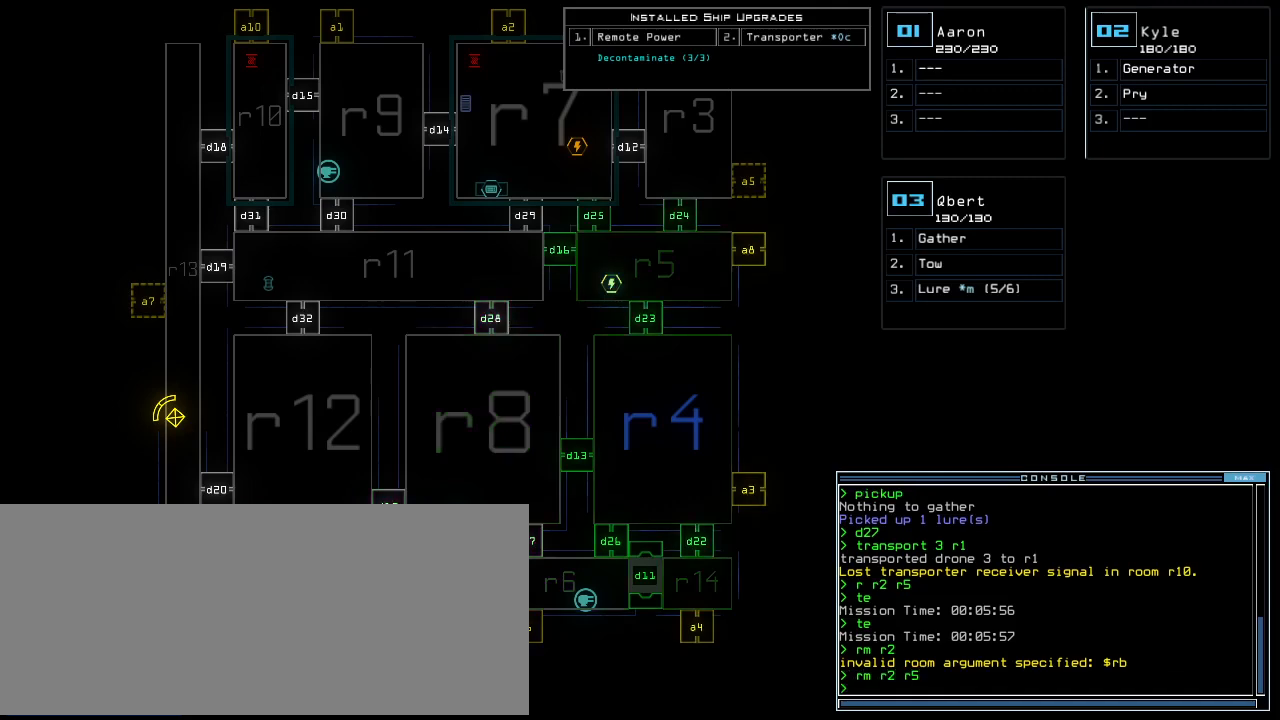
{"keys": [], "events": []}
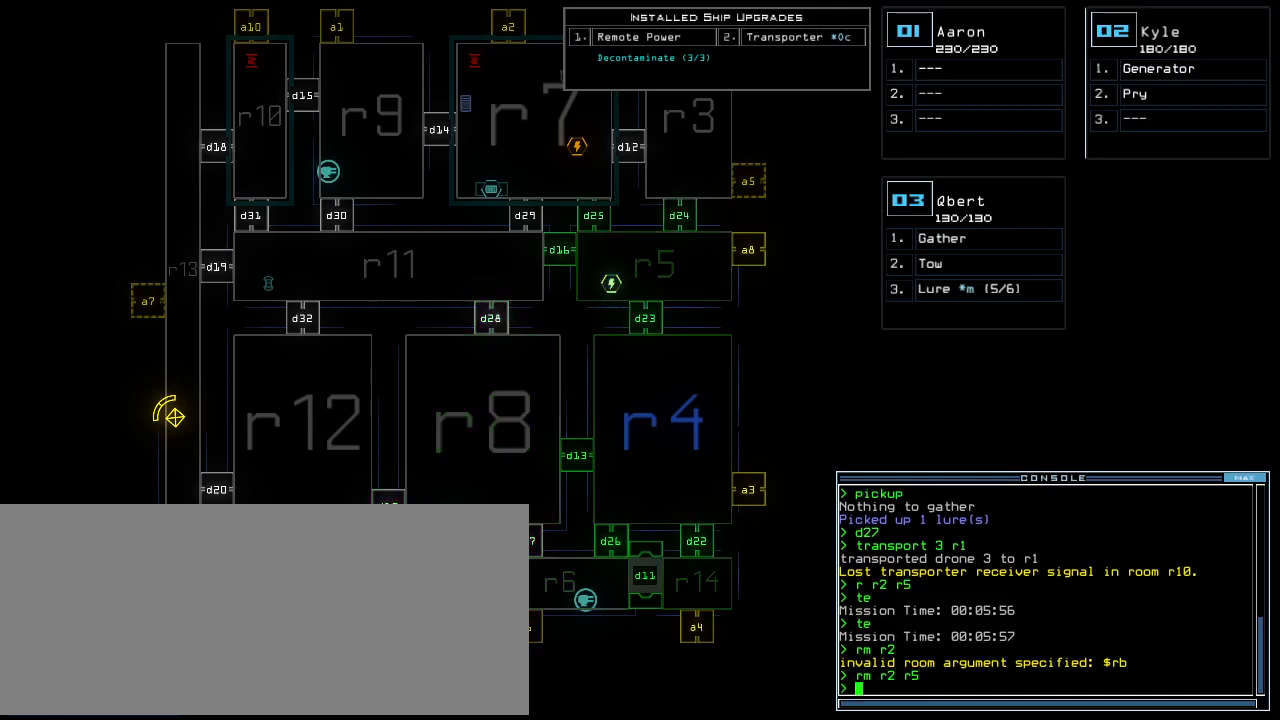
{"keys": [], "events": []}
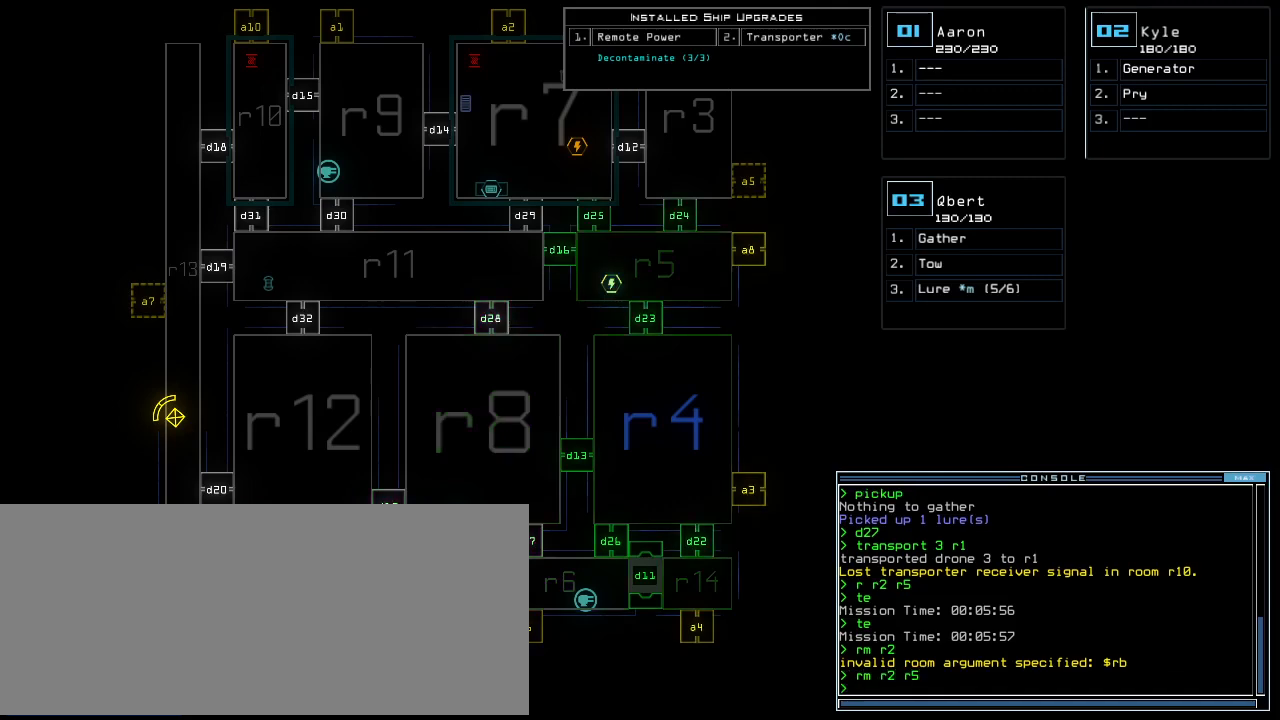
{"keys": ["m", "r"], "events": [[458, "r", "down"], [500, "m", "down"]]}
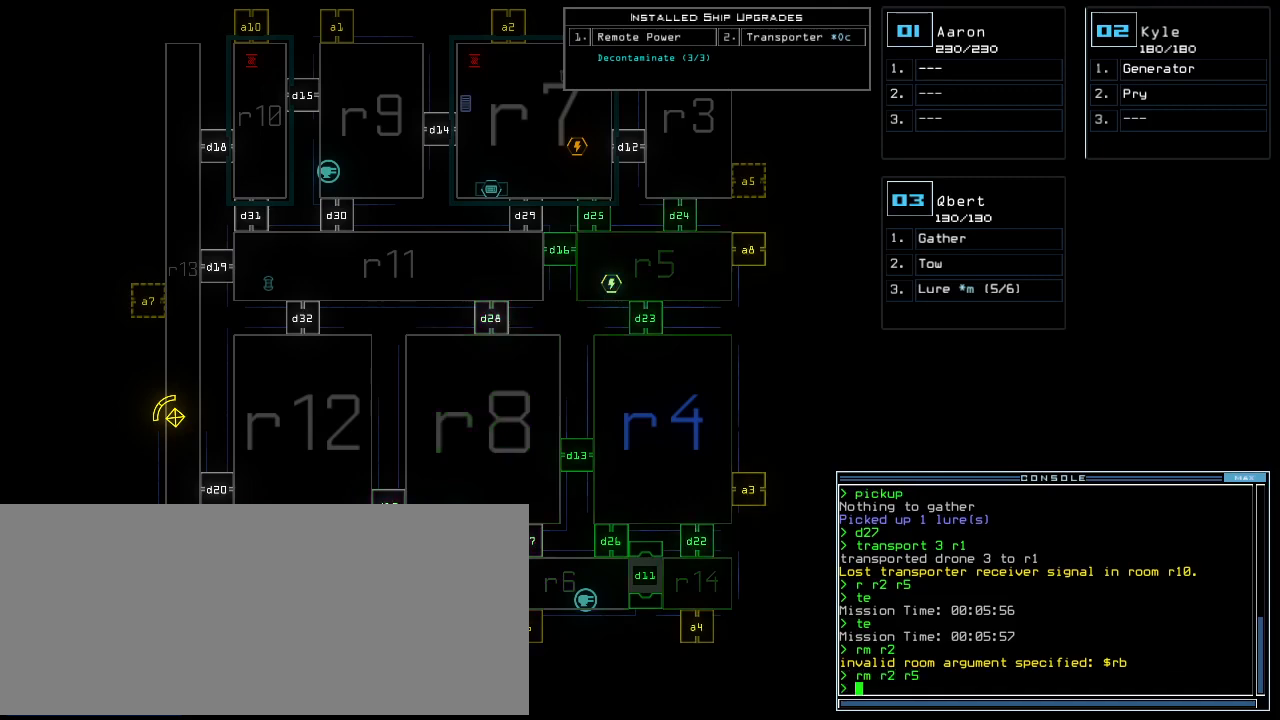
{"keys": [], "events": [[21, "r", "up"], [83, "m", "up"], [83, "space", "down"], [146, "r", "down"], [167, "space", "up"], [229, "r", "up"]]}
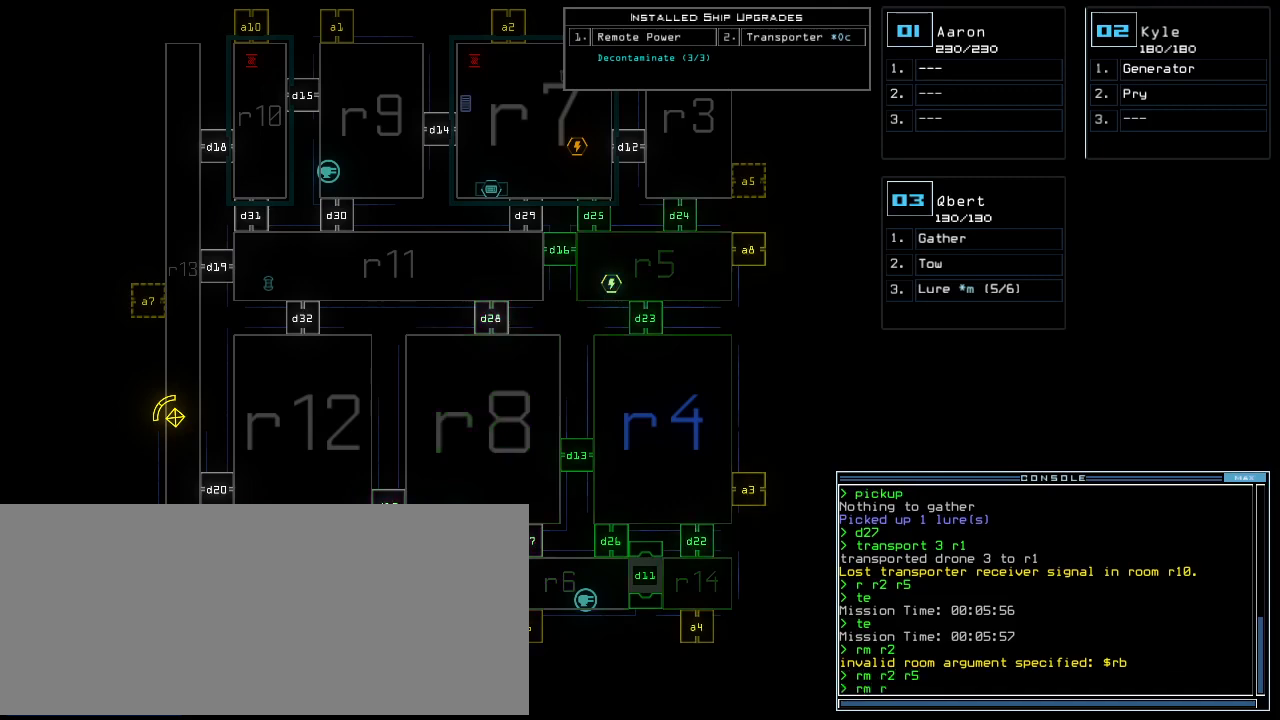
{"keys": [], "events": []}
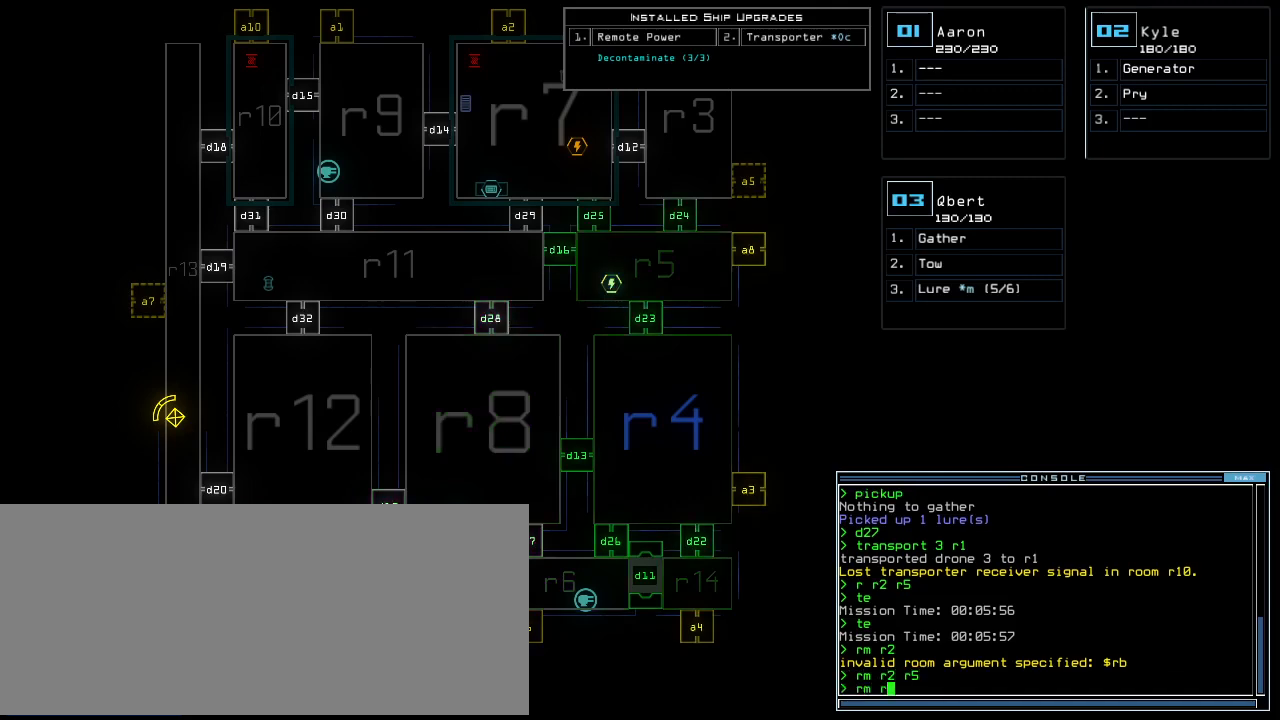
{"keys": ["r"], "events": [[21, "5", "down"], [146, "space", "down"], [188, "5", "up"], [229, "space", "up"], [500, "r", "down"]]}
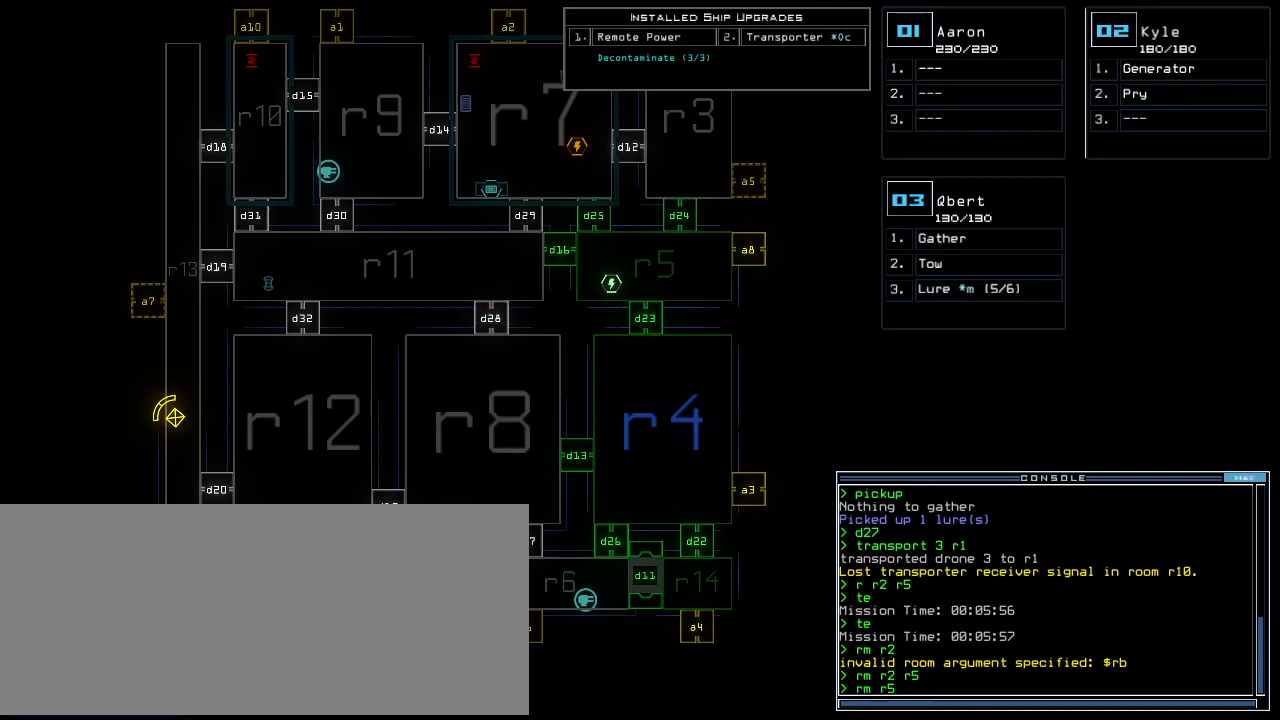
{"keys": ["7"], "events": [[125, "r", "up"], [500, "7", "down"]]}
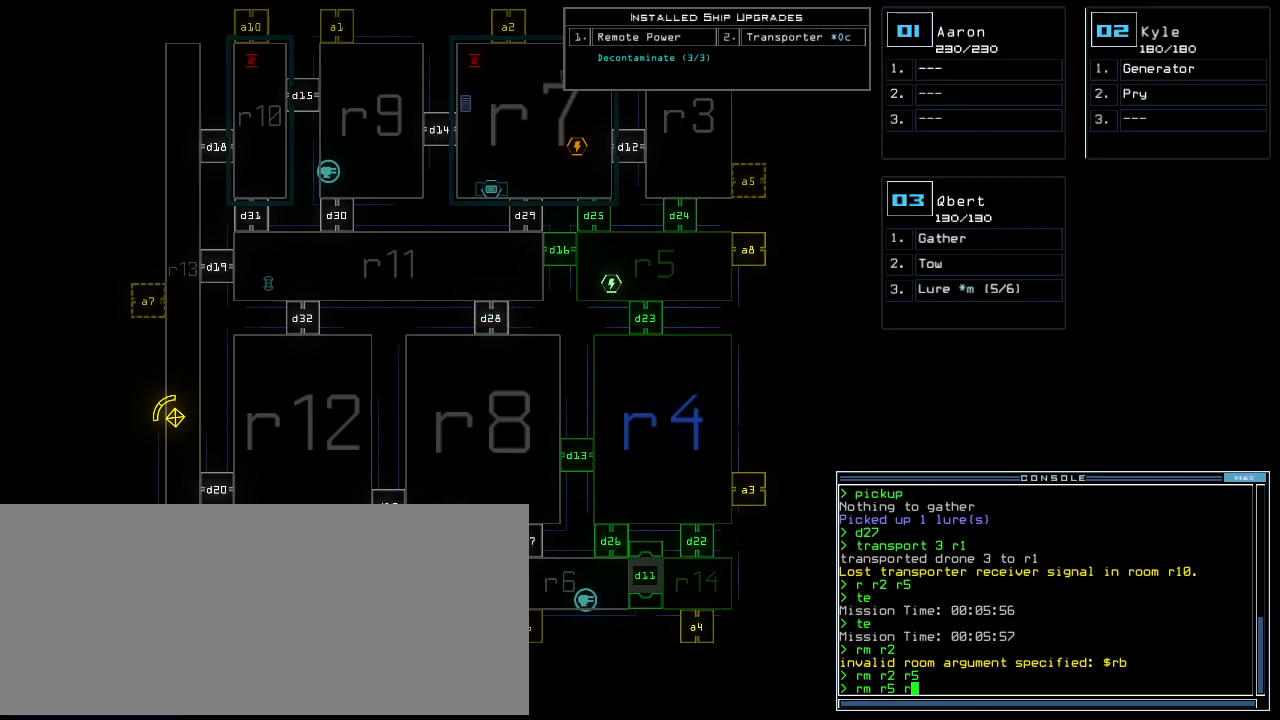
{"keys": [], "events": [[83, "7", "up"]]}
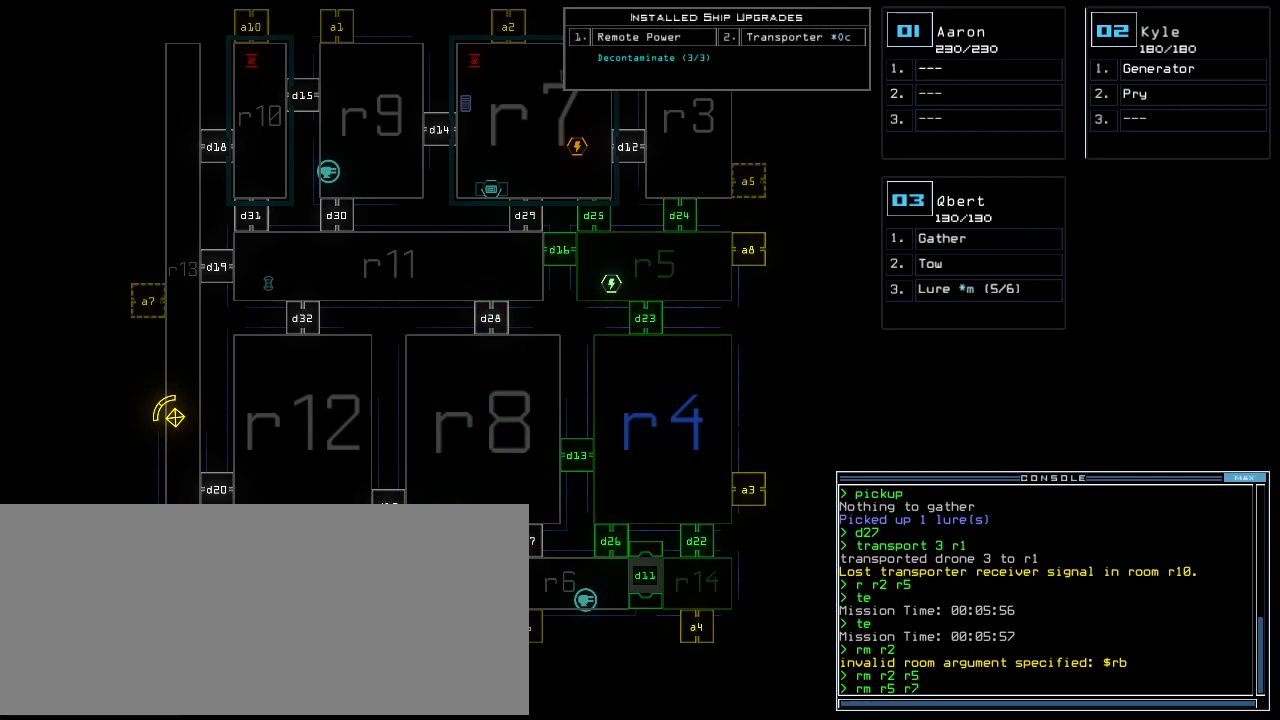
{"keys": [], "events": []}
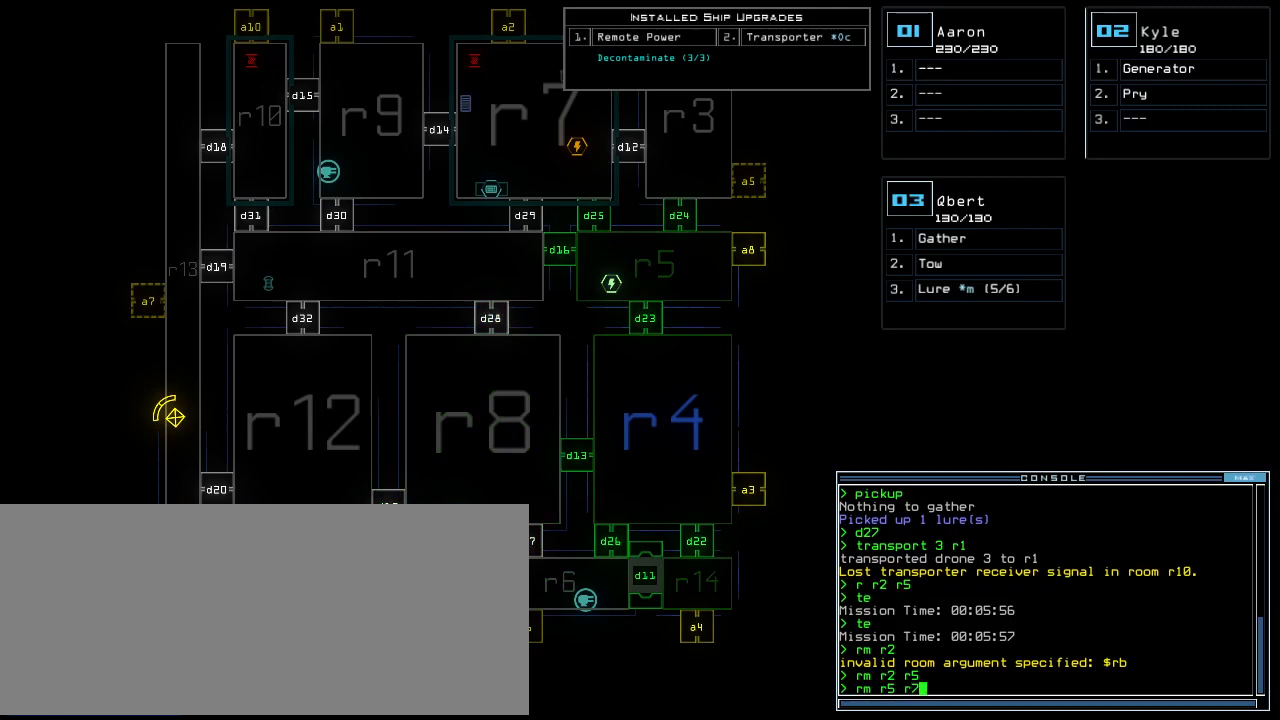
{"keys": [], "events": [[21, "return", "down"], [83, "return", "up"]]}
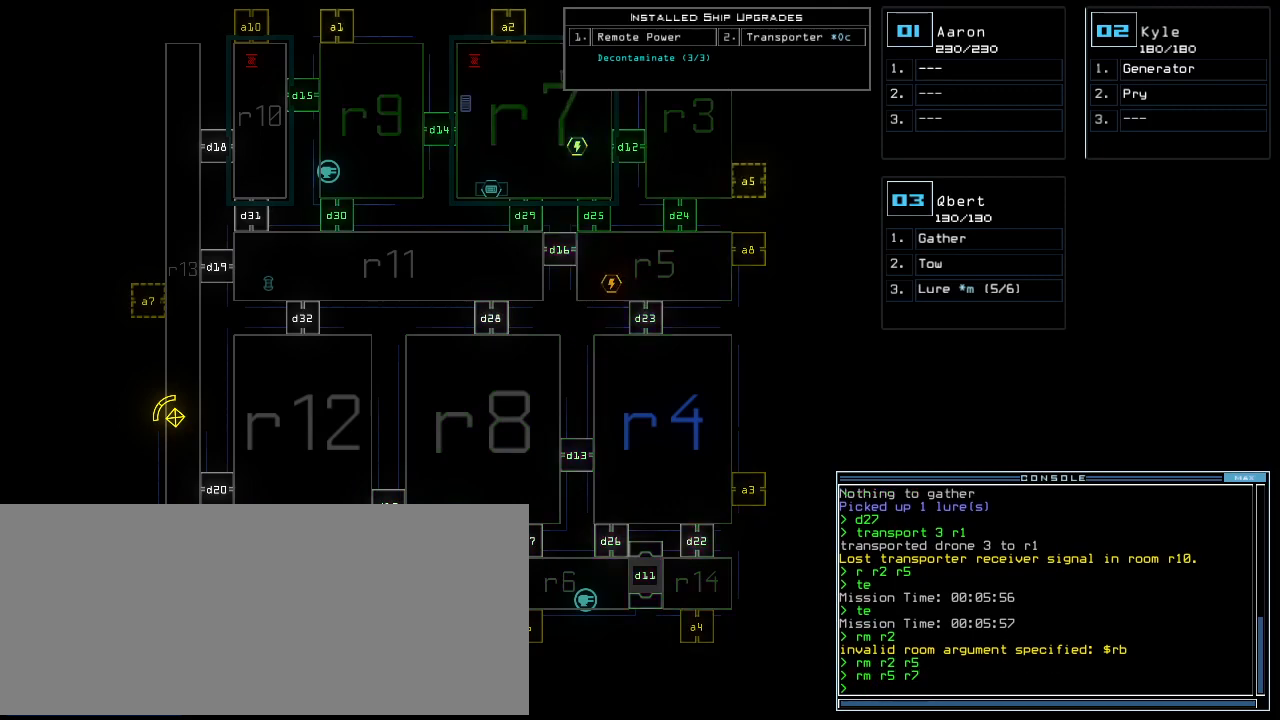
{"keys": [], "events": []}
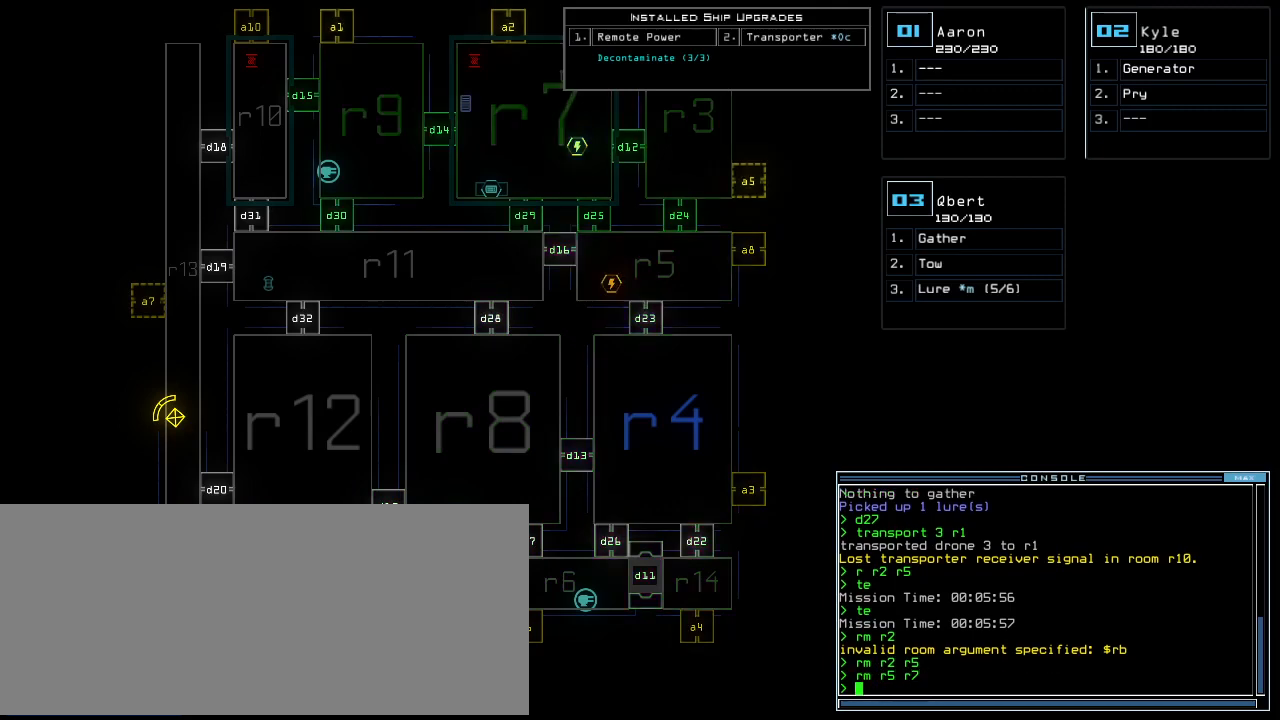
{"keys": [], "events": []}
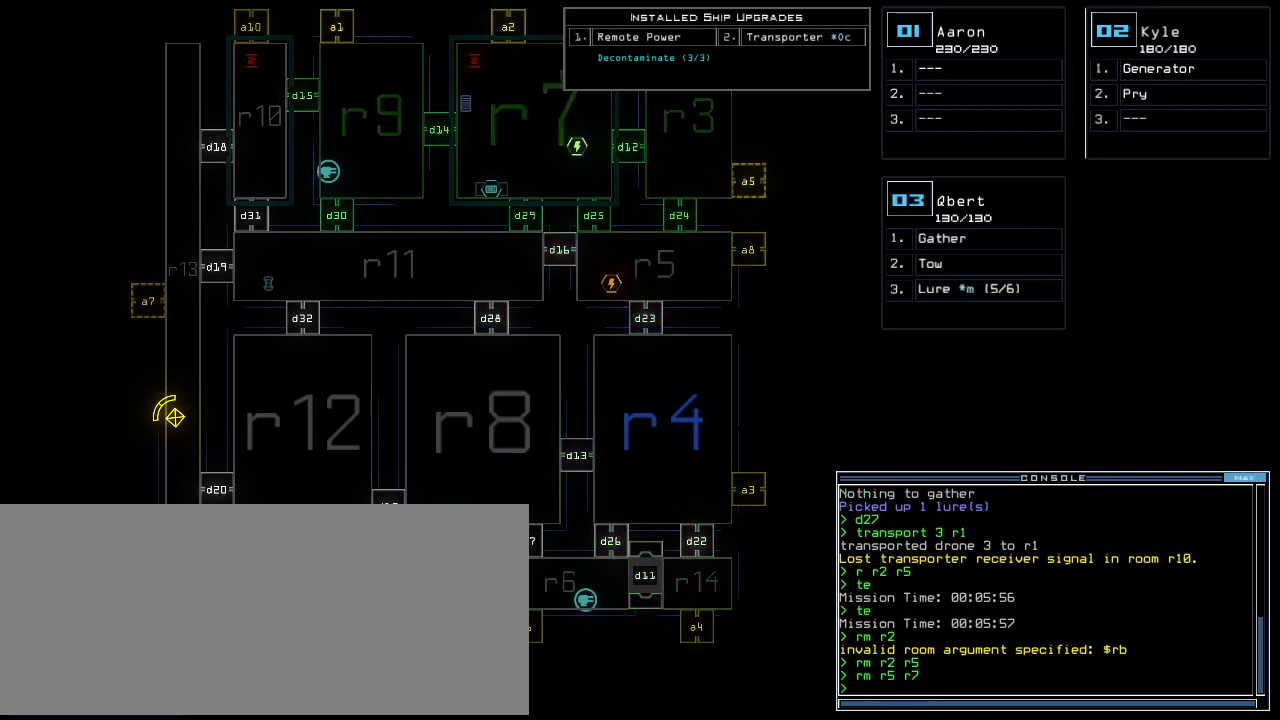
{"keys": [], "events": []}
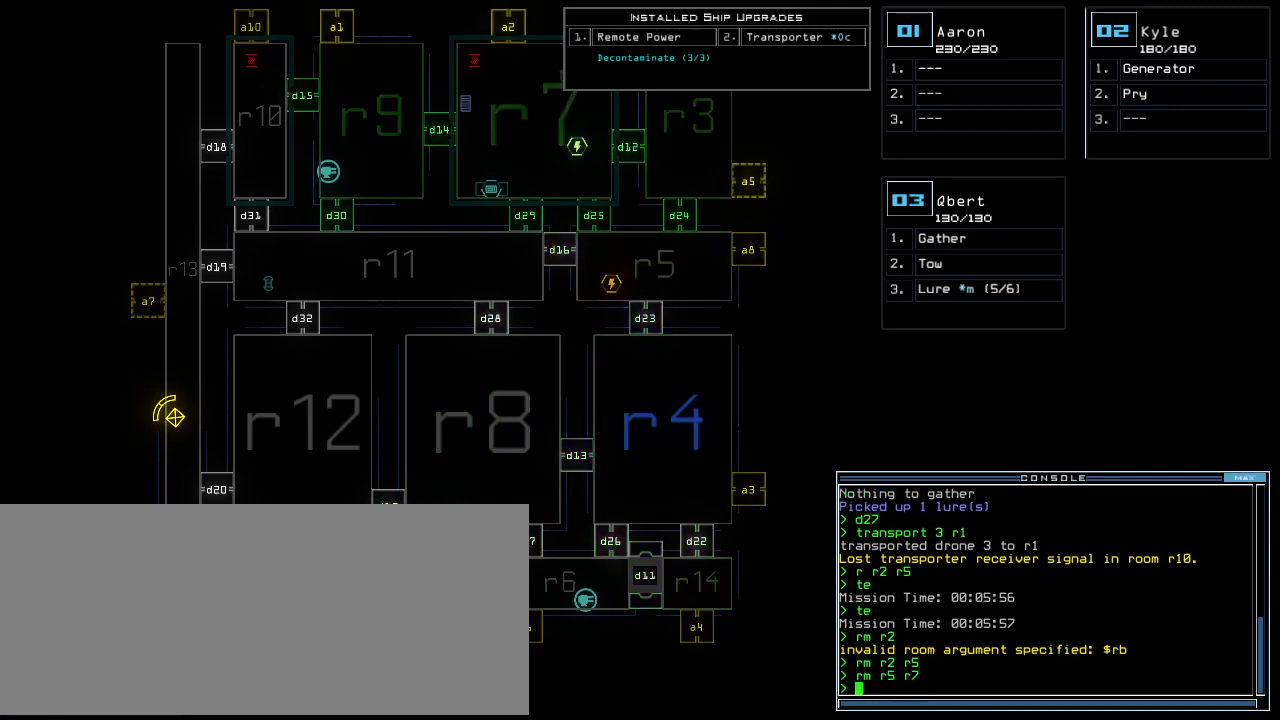
{"keys": [], "events": []}
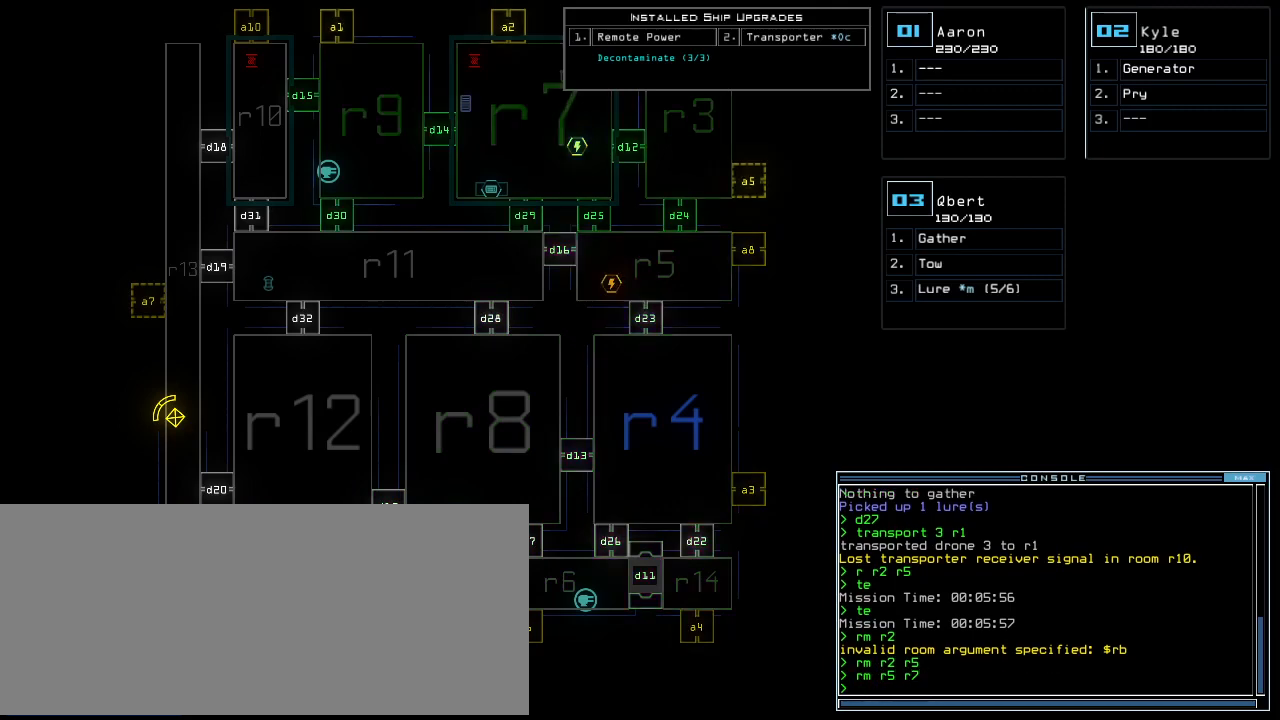
{"keys": [], "events": []}
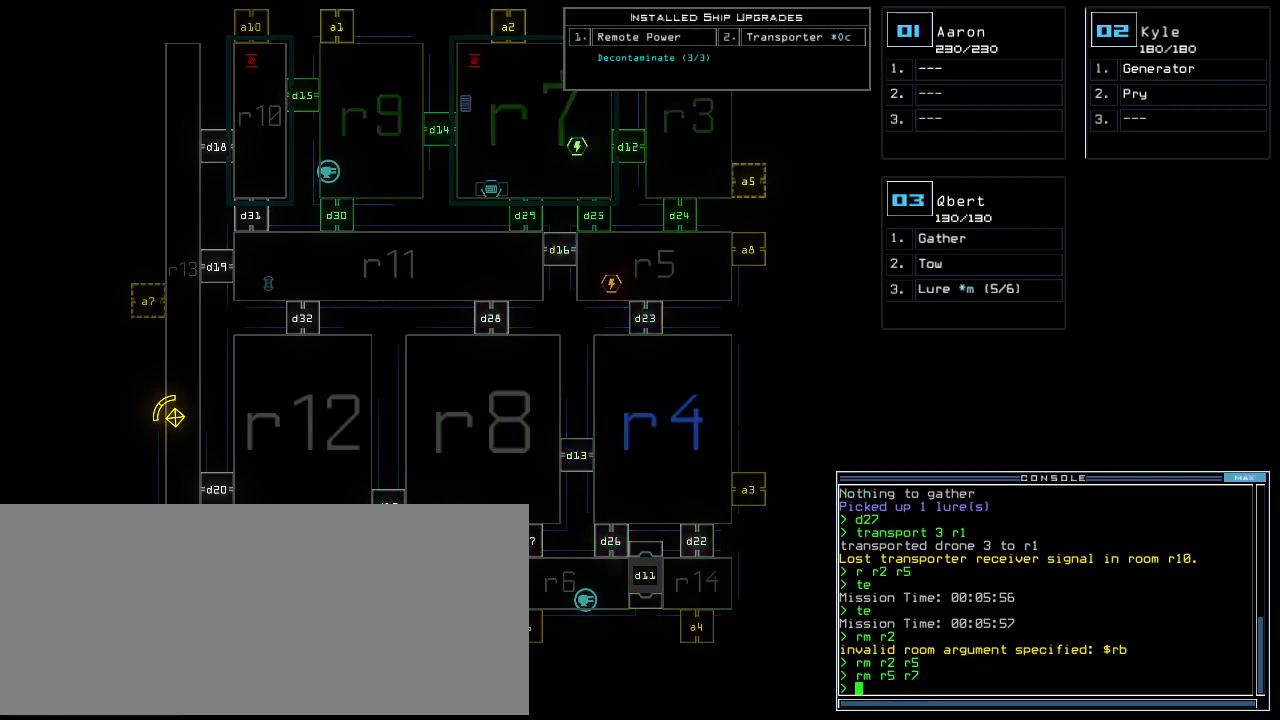
{"keys": [], "events": []}
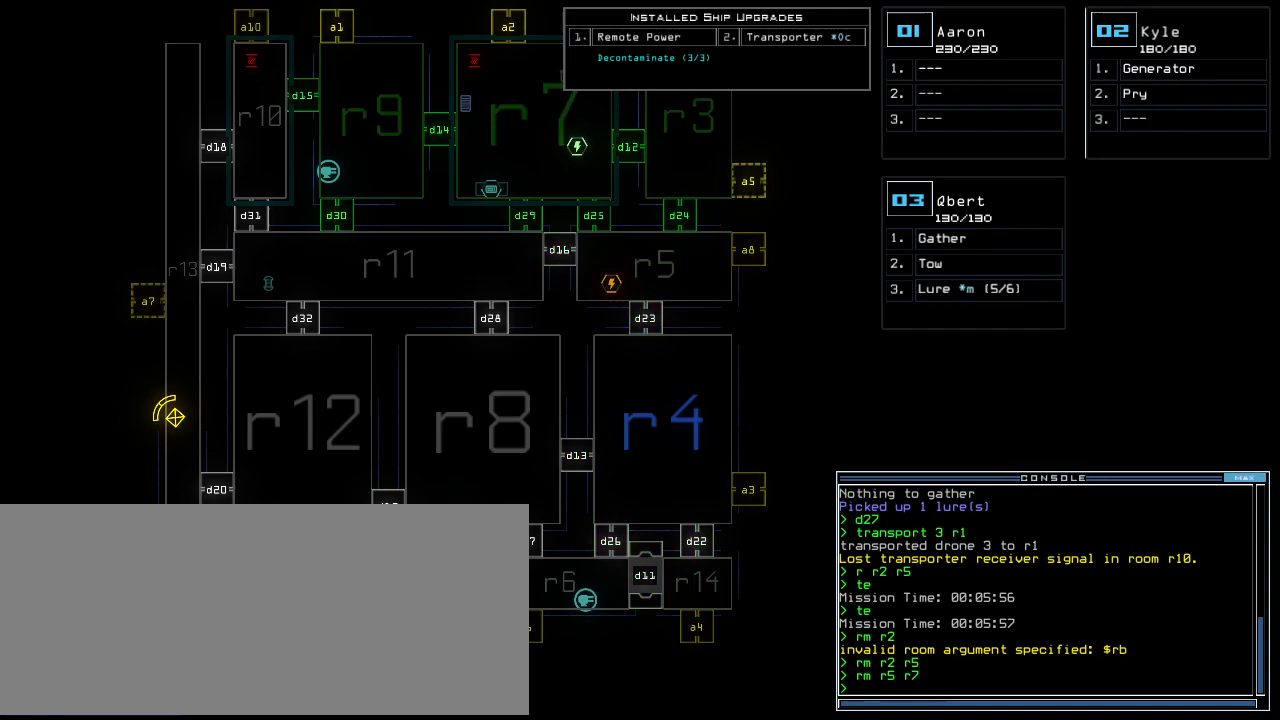
{"keys": [], "events": []}
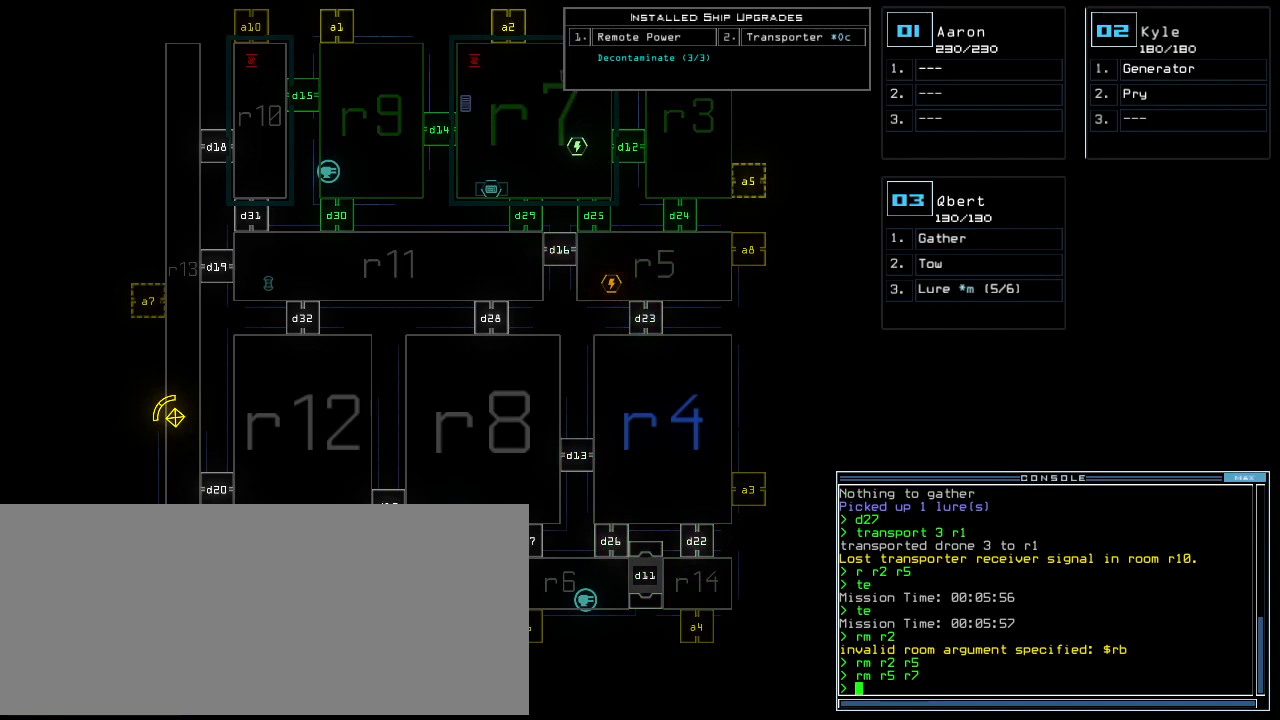
{"keys": [], "events": []}
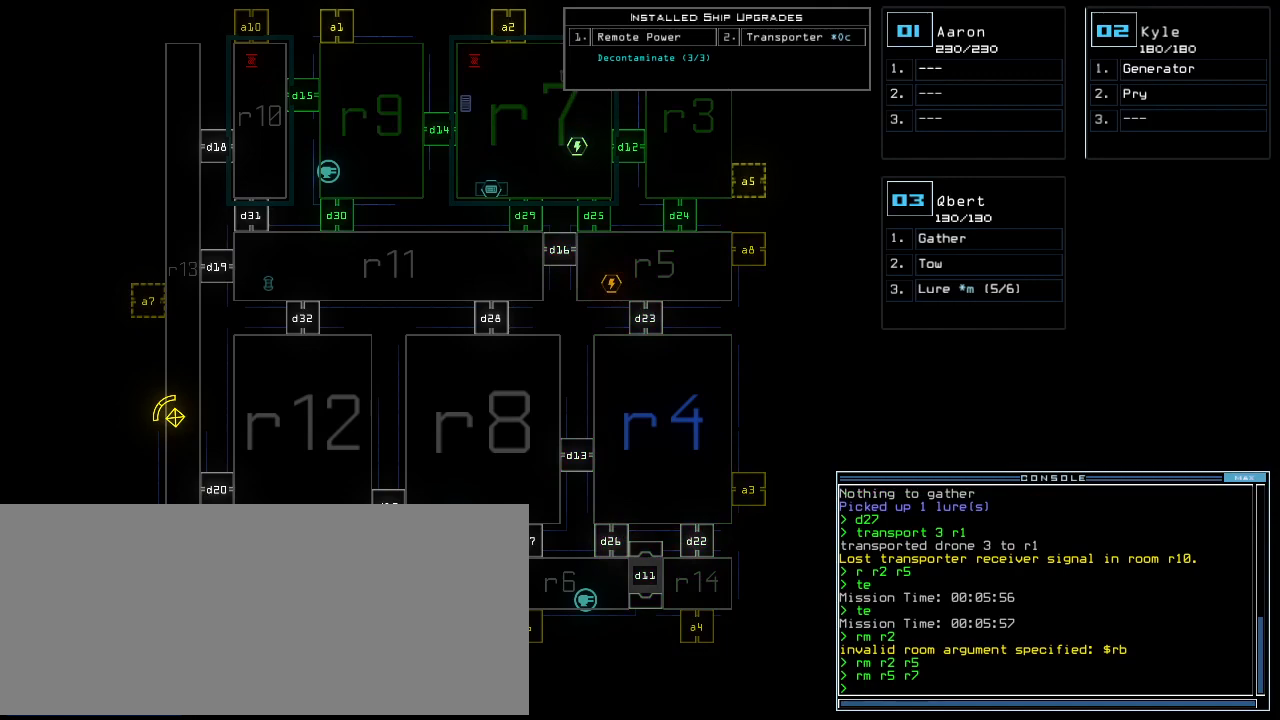
{"keys": [], "events": []}
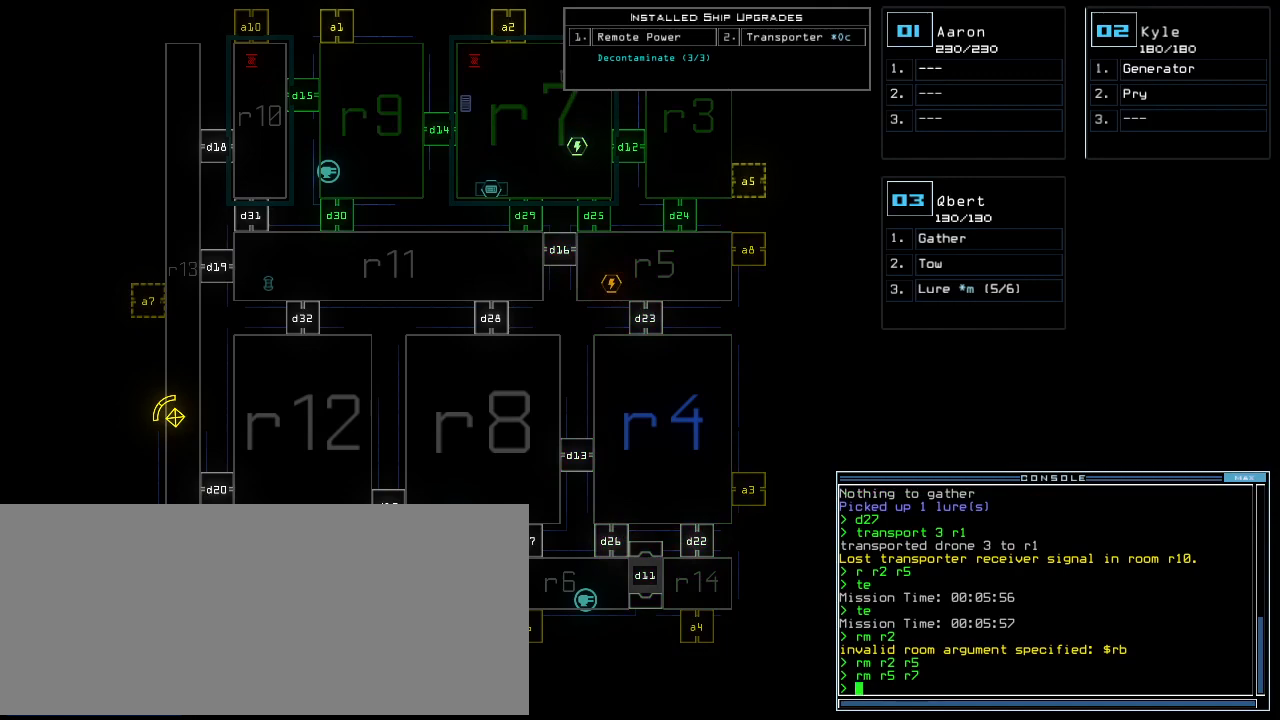
{"keys": [], "events": [[312, "up", "down"], [458, "up", "up"]]}